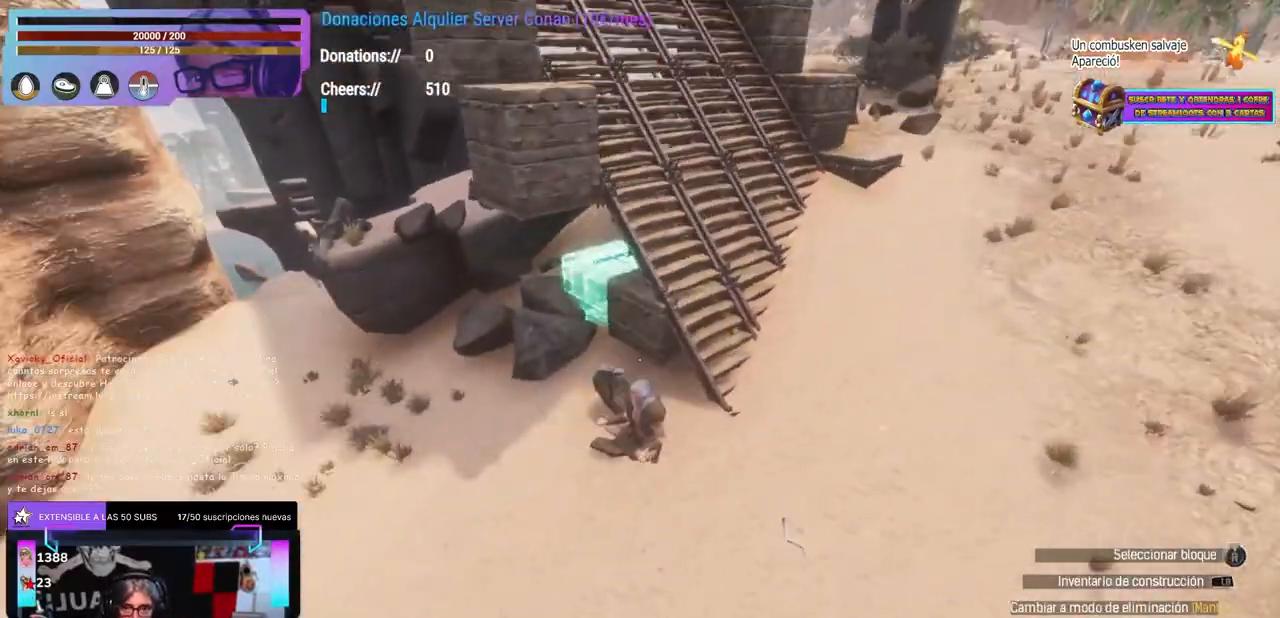
Gameplay with a controller (Xbox layout); each line is a JSON object with the inputs held at the frame after it. "events" lists button and stick changes between this image and that frame as [ms after this image, input, new state], when the widget could be followed in between. Not read: R3.
{"buttons": [], "left_stick": "center", "right_stick": "center", "events": [[200, "right_stick", "up-right"], [333, "right_stick", "up"], [450, "right_stick", "center"]]}
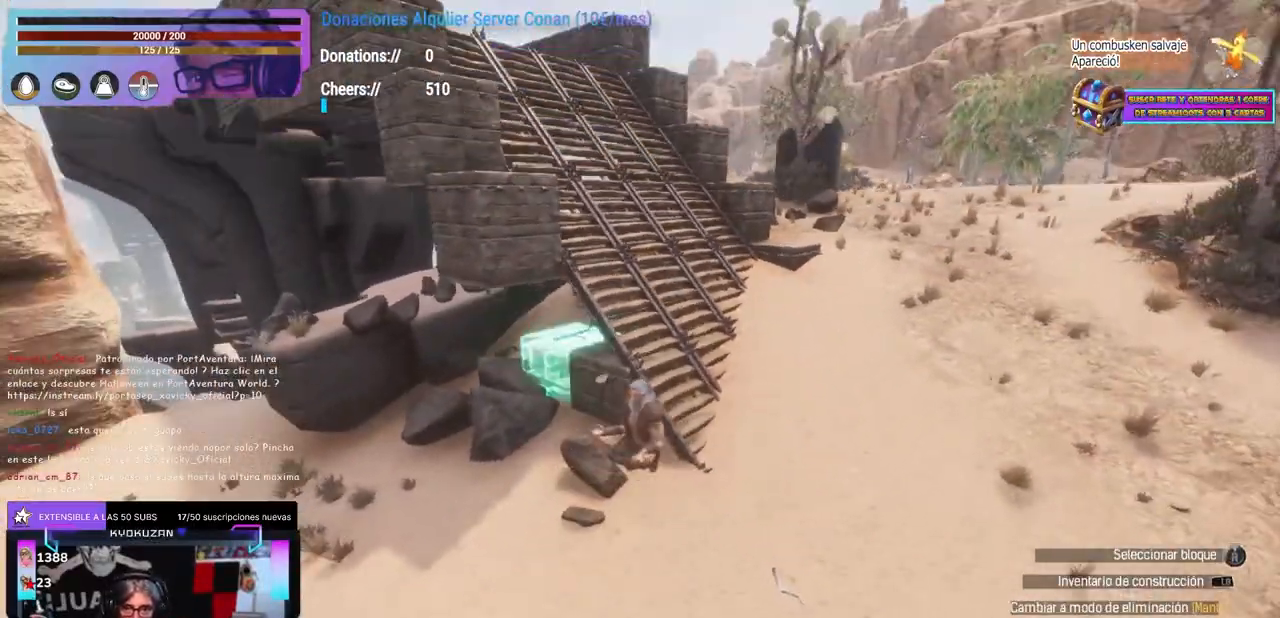
{"buttons": [], "left_stick": "center", "right_stick": "center", "events": [[267, "right_stick", "down"], [333, "right_stick", "center"]]}
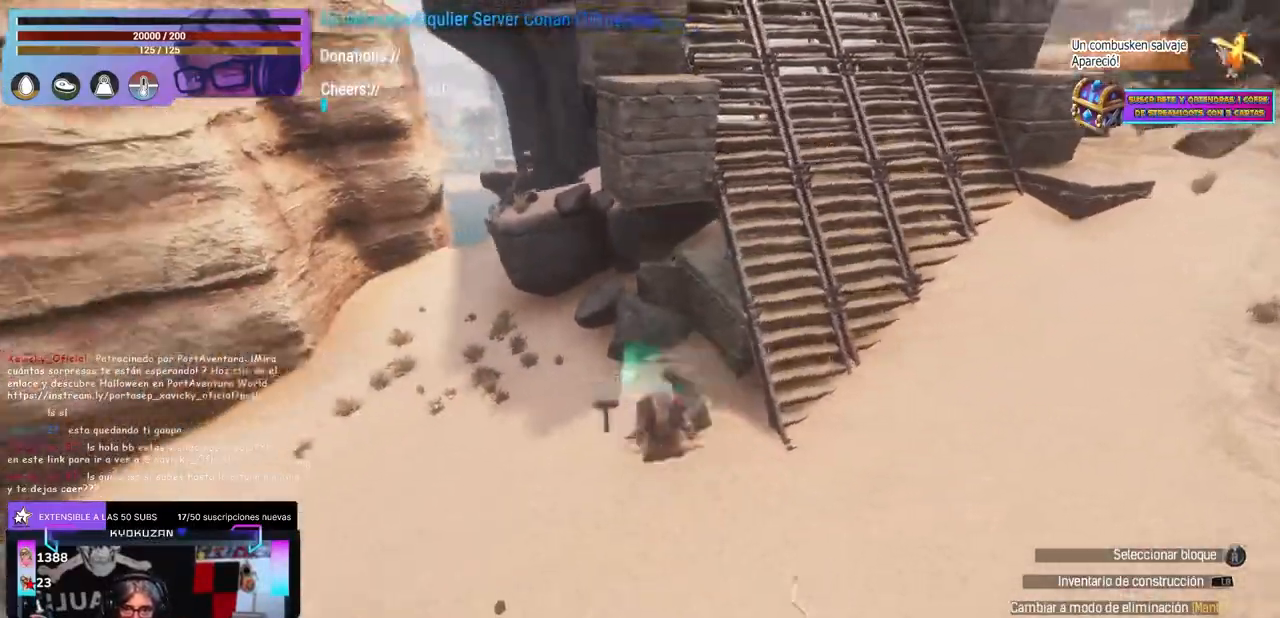
{"buttons": [], "left_stick": "center", "right_stick": "center", "events": [[200, "DPAD_UP", "down"], [233, "DPAD_UP", "up"]]}
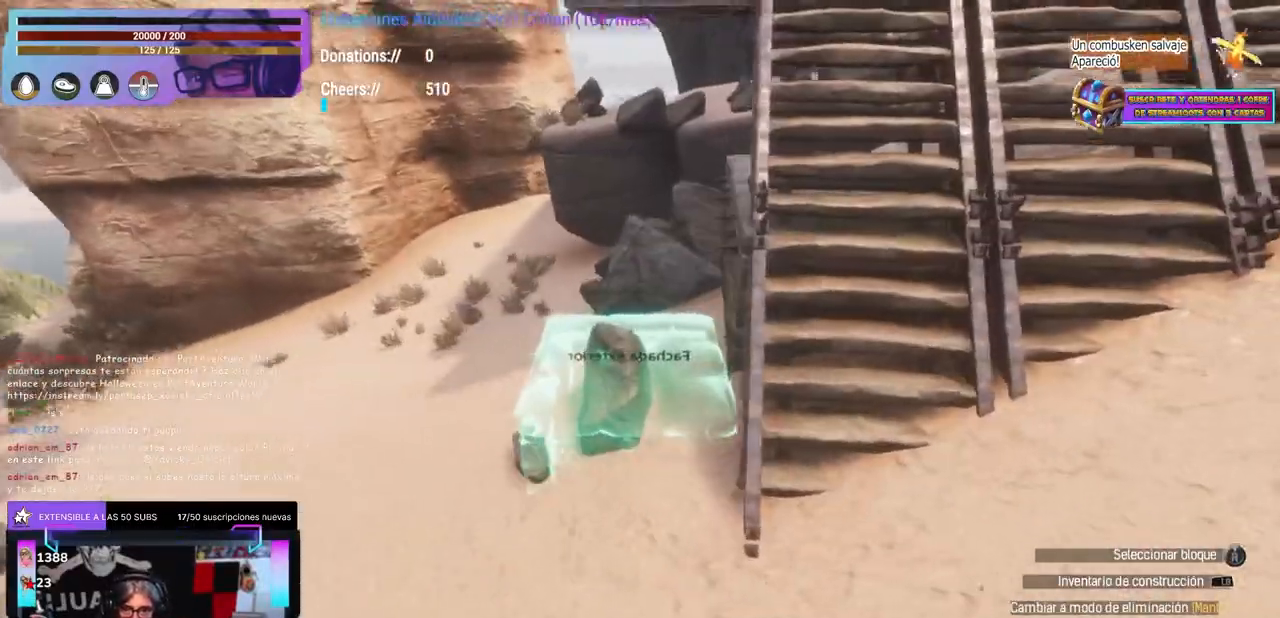
{"buttons": [], "left_stick": "up-left", "right_stick": "up", "events": [[33, "left_stick", "left"], [133, "left_stick", "center"], [250, "left_stick", "up-left"], [350, "right_stick", "right"], [400, "right_stick", "center"], [450, "right_stick", "up"]]}
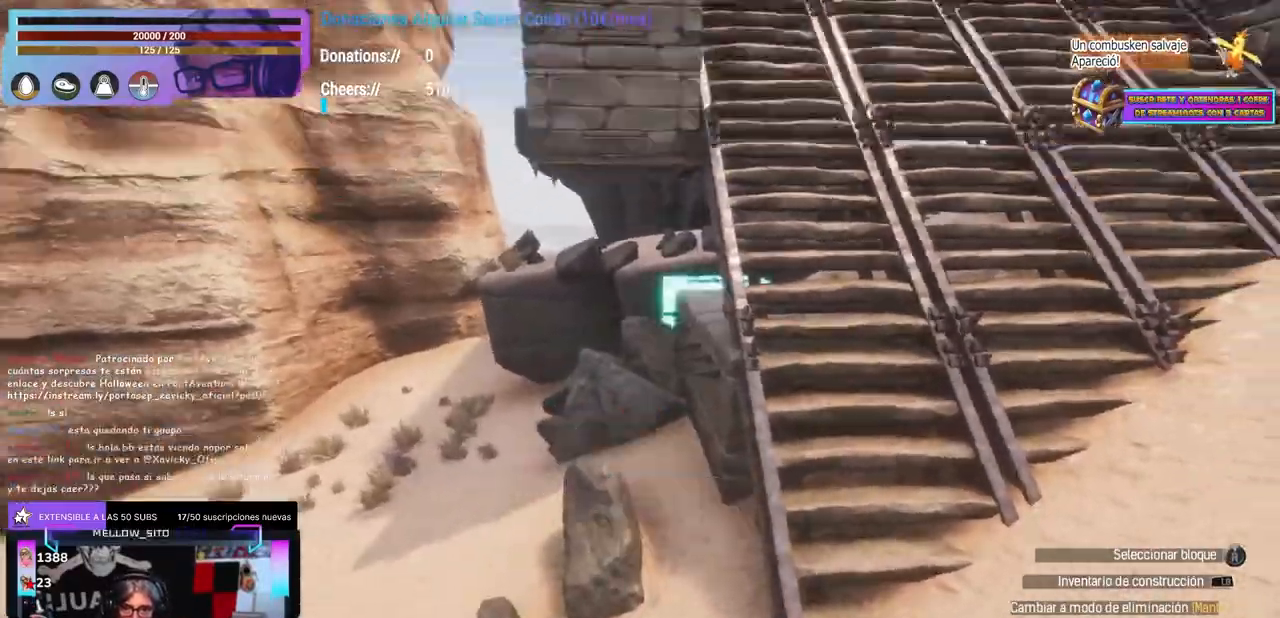
{"buttons": [], "left_stick": "center", "right_stick": "center", "events": [[50, "right_stick", "center"], [117, "left_stick", "center"], [183, "left_stick", "up"], [200, "right_stick", "up"], [300, "right_stick", "down-right"], [333, "left_stick", "center"], [450, "right_stick", "center"]]}
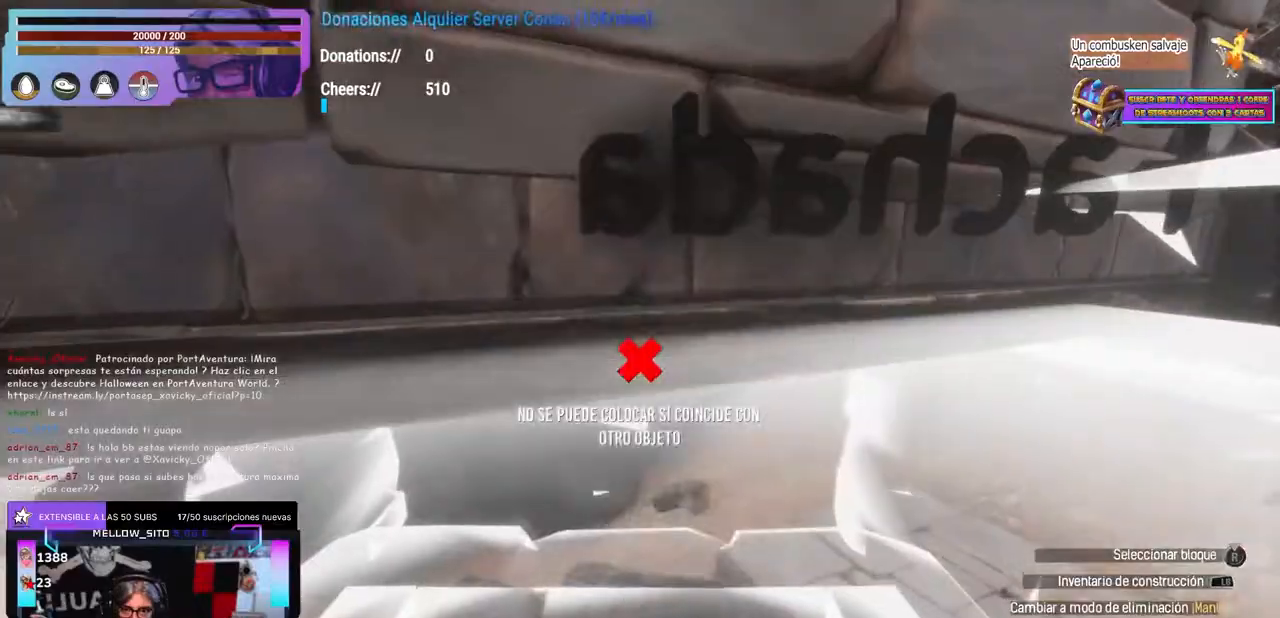
{"buttons": [], "left_stick": "center", "right_stick": "right", "events": [[17, "X", "down"], [133, "X", "up"], [133, "left_stick", "left"], [150, "A", "down"], [183, "A", "up"], [183, "left_stick", "center"], [233, "left_stick", "down"], [317, "left_stick", "left"], [317, "right_stick", "right"], [400, "left_stick", "center"]]}
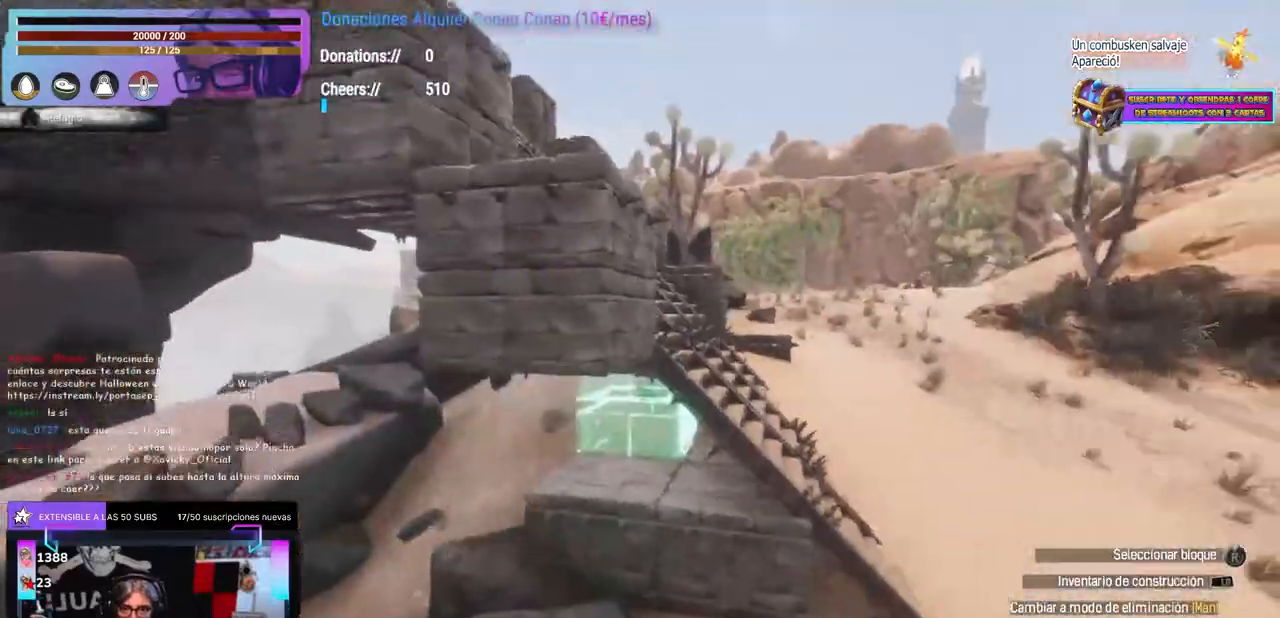
{"buttons": [], "left_stick": "center", "right_stick": "center", "events": [[67, "right_stick", "down"], [117, "right_stick", "center"], [183, "right_stick", "down-left"], [233, "right_stick", "center"]]}
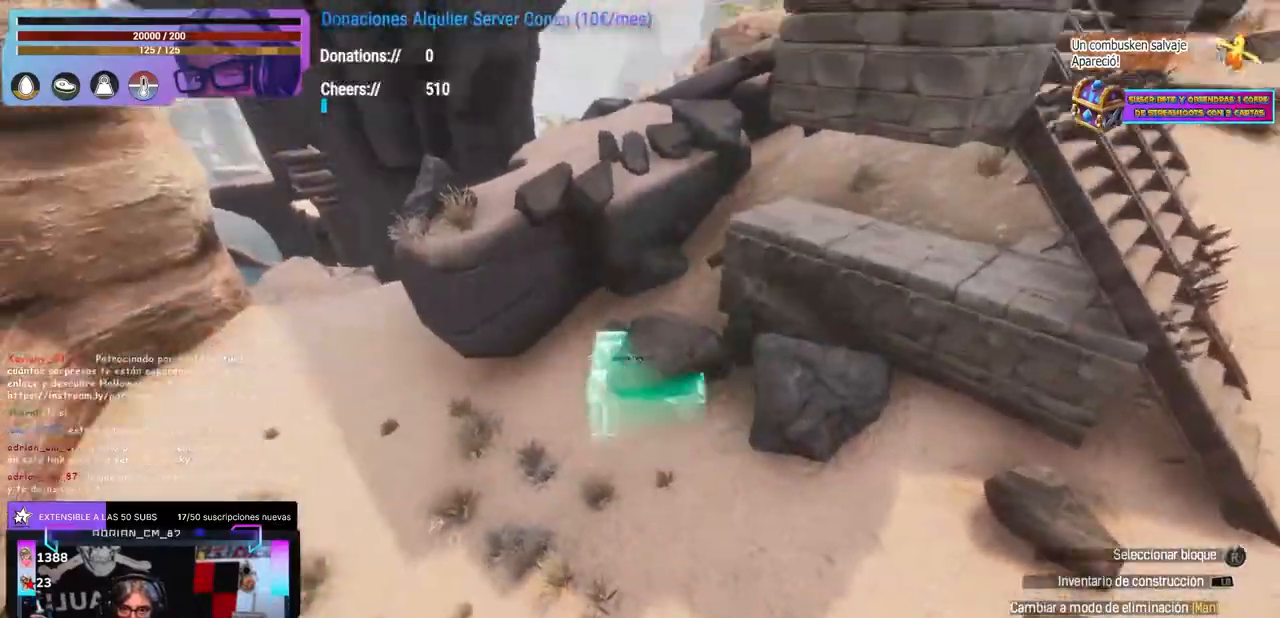
{"buttons": [], "left_stick": "center", "right_stick": "center", "events": [[150, "left_stick", "up"], [167, "right_stick", "right"], [317, "left_stick", "center"], [367, "right_stick", "center"]]}
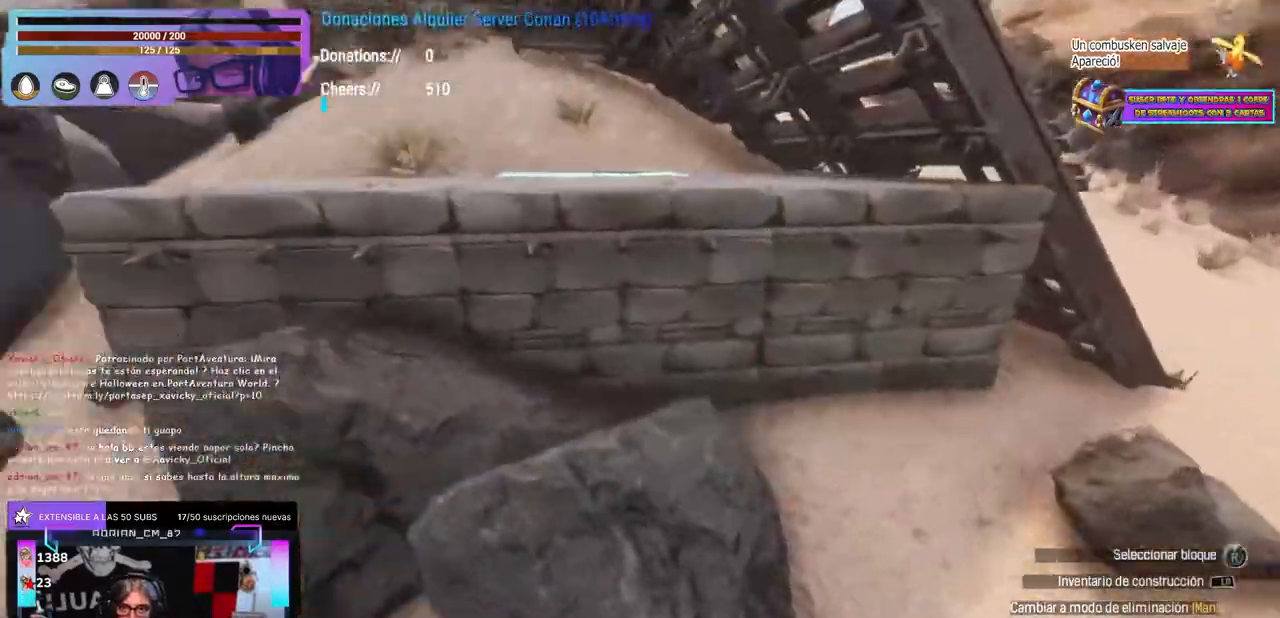
{"buttons": [], "left_stick": "center", "right_stick": "up", "events": [[200, "right_stick", "up"], [250, "left_stick", "down"], [350, "left_stick", "center"]]}
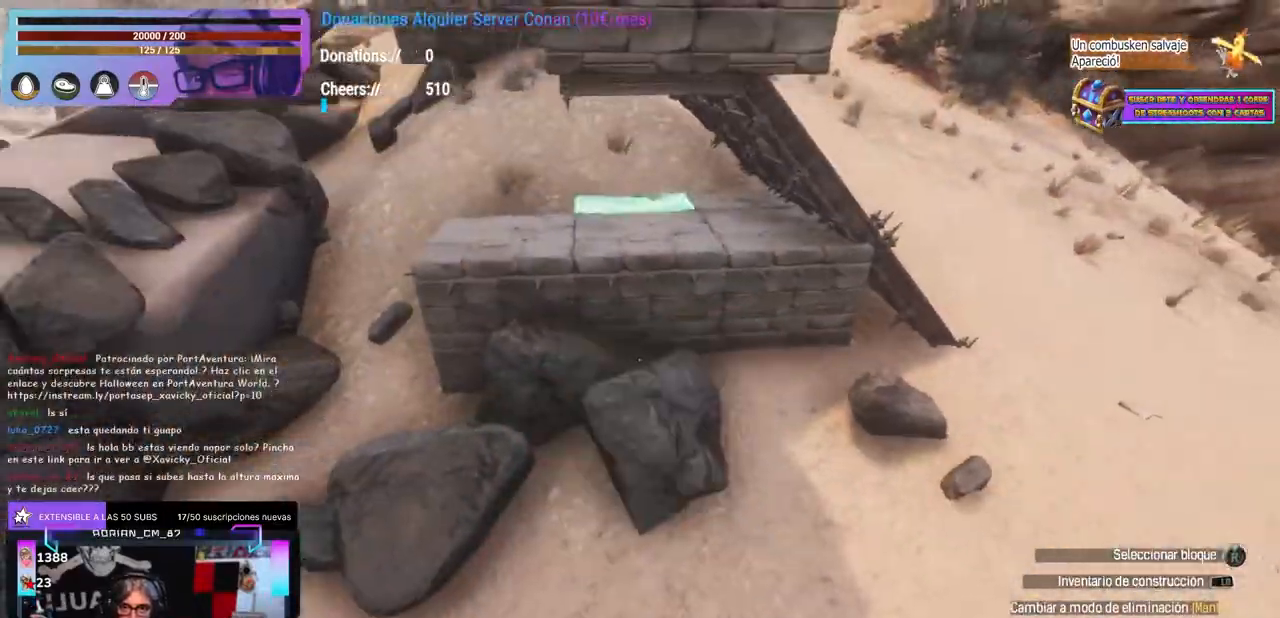
{"buttons": [], "left_stick": "center", "right_stick": "left", "events": [[200, "right_stick", "center"], [317, "right_stick", "up-left"], [483, "right_stick", "left"]]}
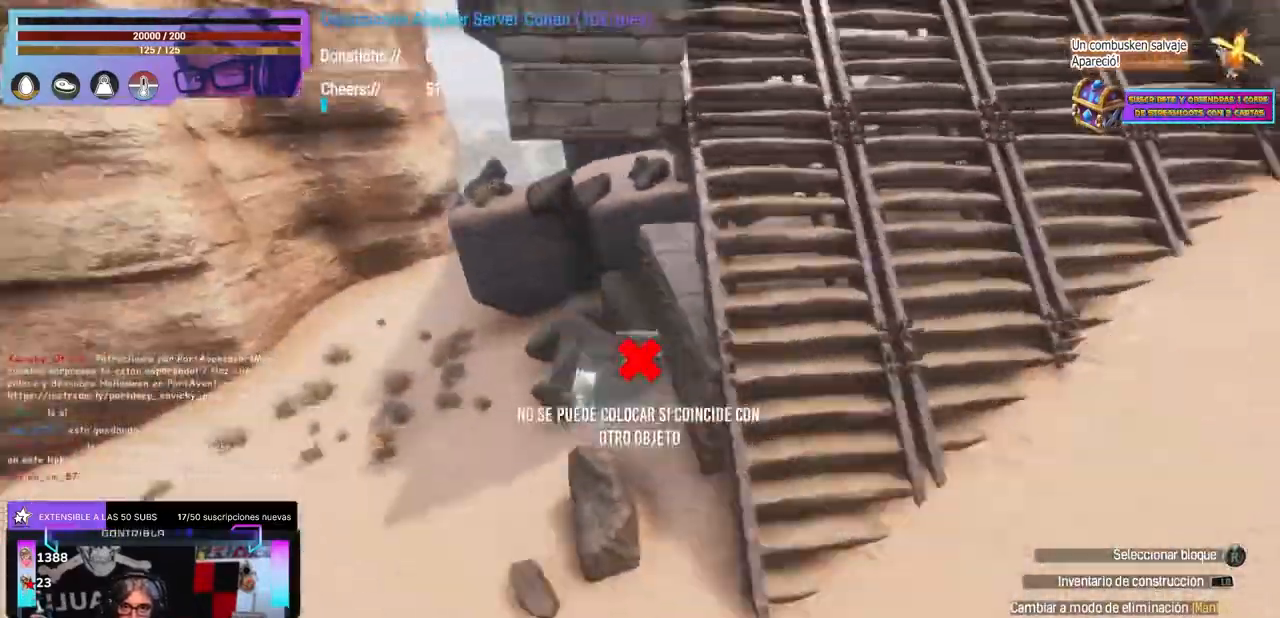
{"buttons": [], "left_stick": "center", "right_stick": "up-right", "events": [[167, "right_stick", "center"], [317, "right_stick", "up-right"]]}
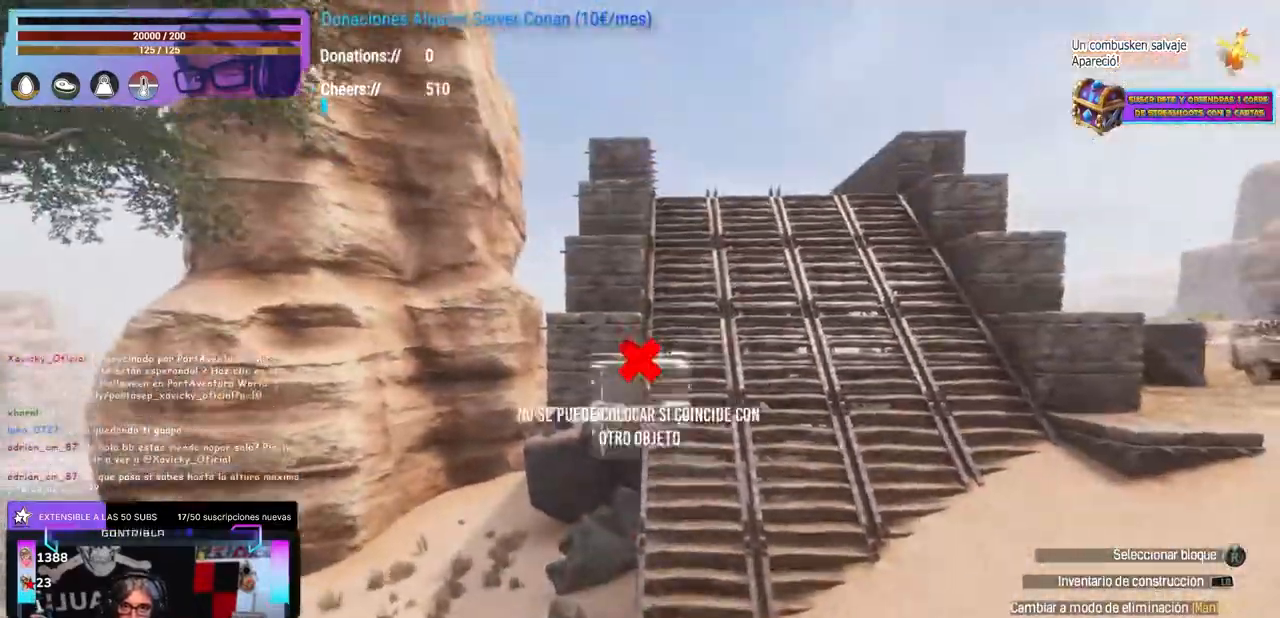
{"buttons": [], "left_stick": "center", "right_stick": "center", "events": [[33, "right_stick", "center"]]}
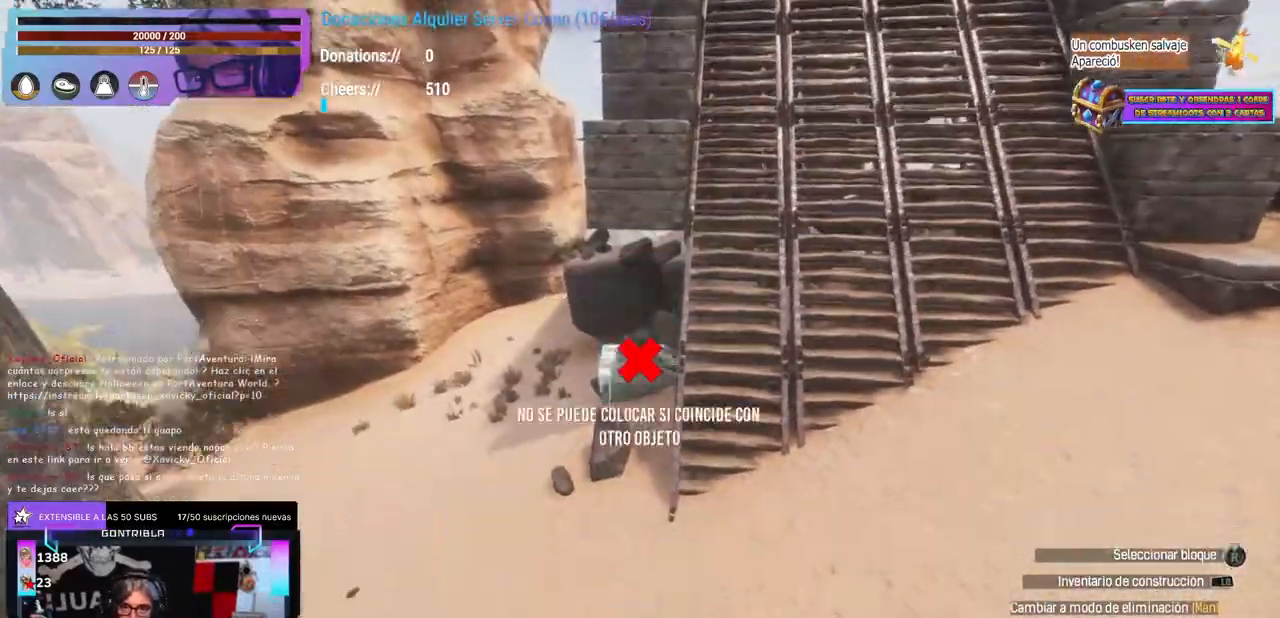
{"buttons": [], "left_stick": "center", "right_stick": "center", "events": [[83, "left_stick", "left"], [133, "left_stick", "up-left"], [167, "right_stick", "up-right"], [350, "left_stick", "center"], [400, "right_stick", "center"]]}
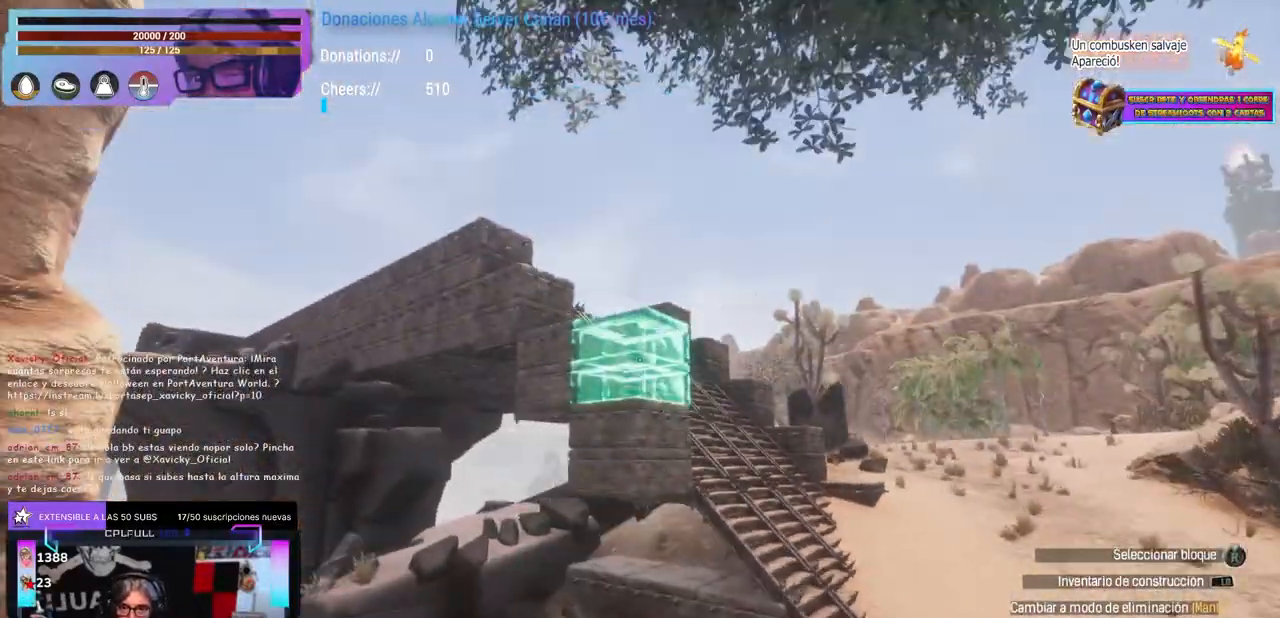
{"buttons": [], "left_stick": "up-right", "right_stick": "down-left", "events": [[250, "right_stick", "up-left"], [317, "right_stick", "center"], [367, "left_stick", "right"], [367, "right_stick", "down-left"], [450, "left_stick", "up-right"]]}
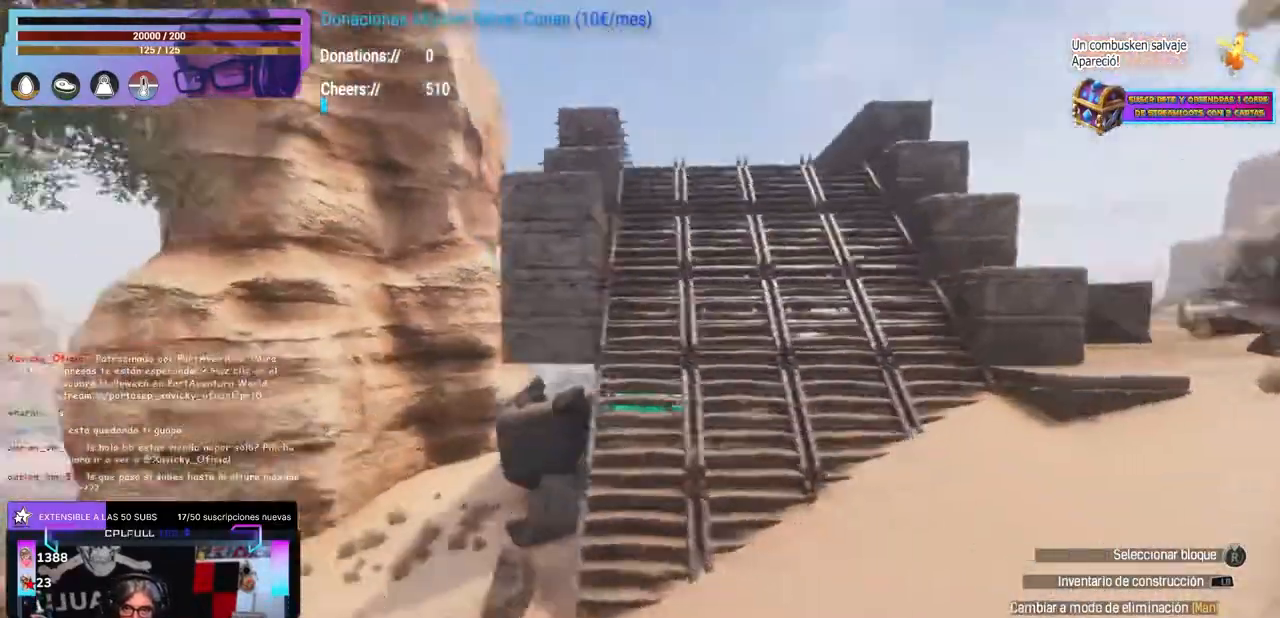
{"buttons": [], "left_stick": "up", "right_stick": "left", "events": [[100, "left_stick", "up"], [233, "left_stick", "left"], [333, "left_stick", "right"], [383, "left_stick", "center"], [383, "right_stick", "left"], [450, "left_stick", "up"]]}
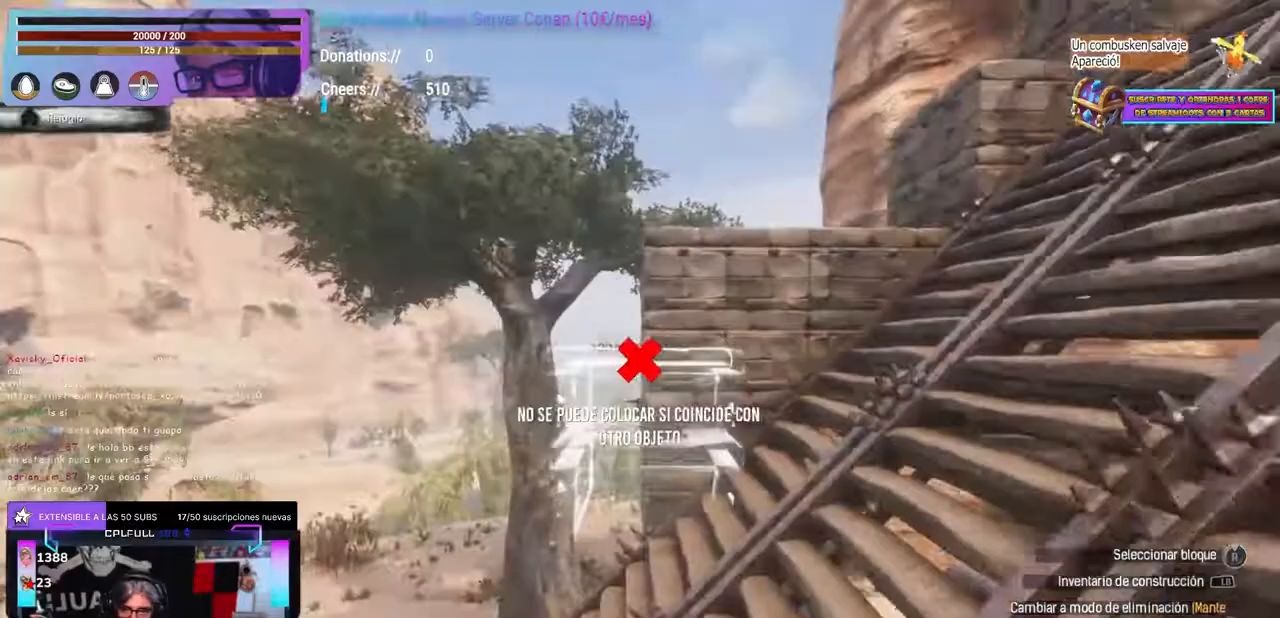
{"buttons": [], "left_stick": "center", "right_stick": "center", "events": [[17, "left_stick", "center"], [33, "right_stick", "up"], [117, "right_stick", "center"], [217, "left_stick", "up"], [267, "X", "down"], [267, "left_stick", "center"], [383, "X", "up"], [450, "left_stick", "up-right"], [500, "left_stick", "center"]]}
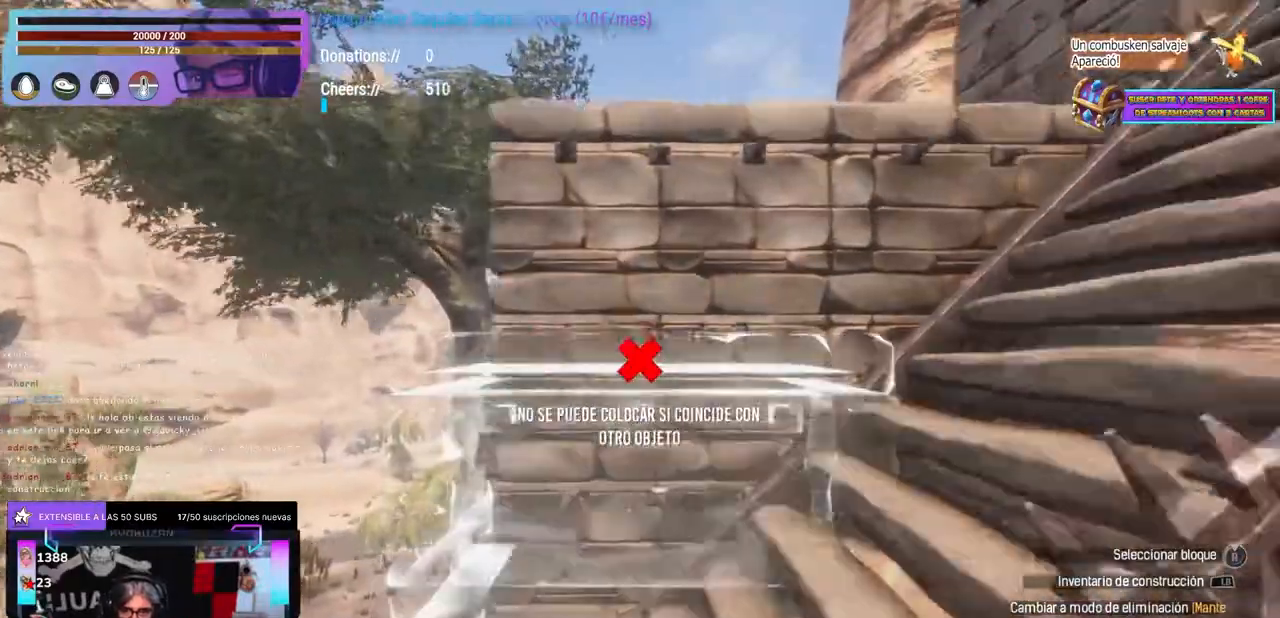
{"buttons": ["X"], "left_stick": "center", "right_stick": "center", "events": [[33, "right_stick", "up-left"], [83, "right_stick", "center"], [117, "X", "down"], [283, "X", "up"], [300, "left_stick", "up"], [350, "left_stick", "center"], [383, "X", "down"]]}
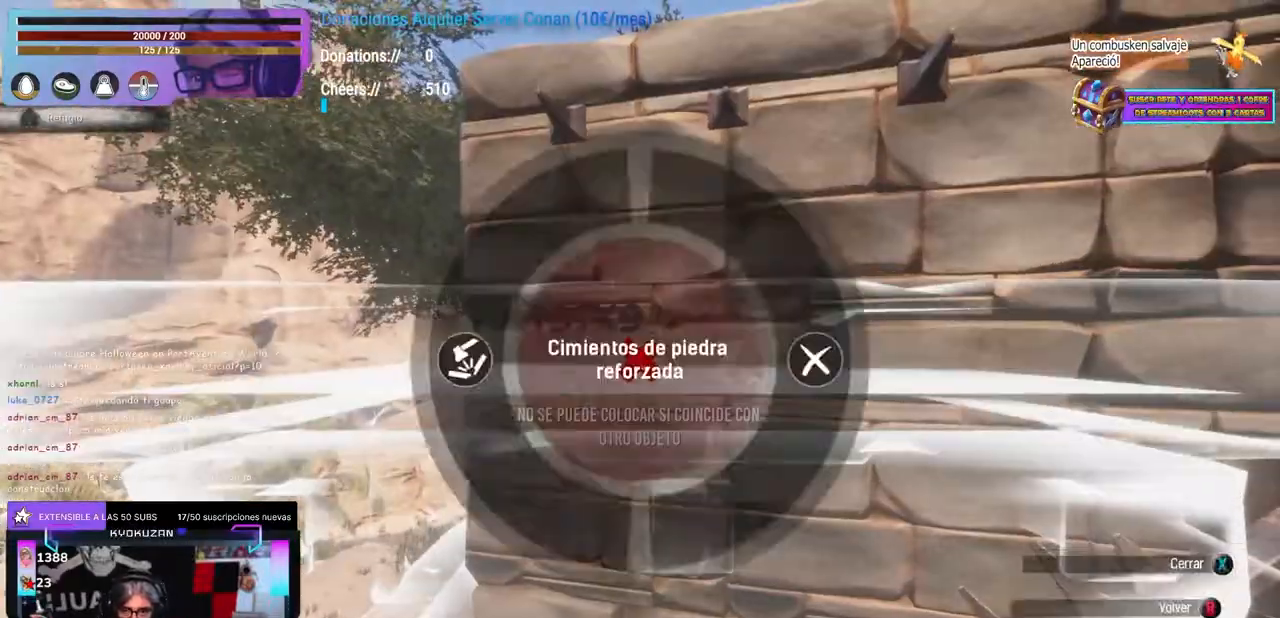
{"buttons": [], "left_stick": "center", "right_stick": "center", "events": [[33, "X", "up"], [33, "left_stick", "left"], [67, "A", "down"], [100, "A", "up"], [100, "left_stick", "center"], [133, "right_stick", "down"], [200, "DPAD_UP", "down"], [217, "DPAD_UP", "up"], [333, "left_stick", "up"], [367, "right_stick", "center"], [400, "left_stick", "center"]]}
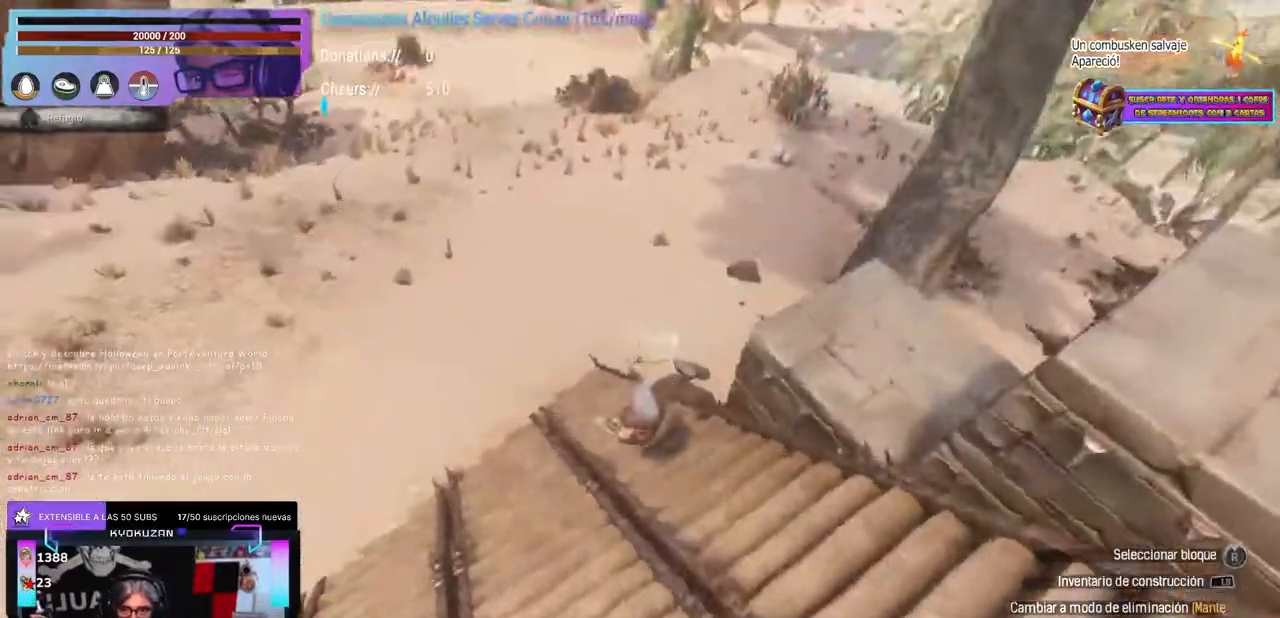
{"buttons": [], "left_stick": "center", "right_stick": "up-left", "events": [[50, "left_stick", "up-right"], [50, "right_stick", "down-left"], [100, "left_stick", "center"], [233, "left_stick", "up-right"], [350, "left_stick", "center"], [367, "right_stick", "up-left"]]}
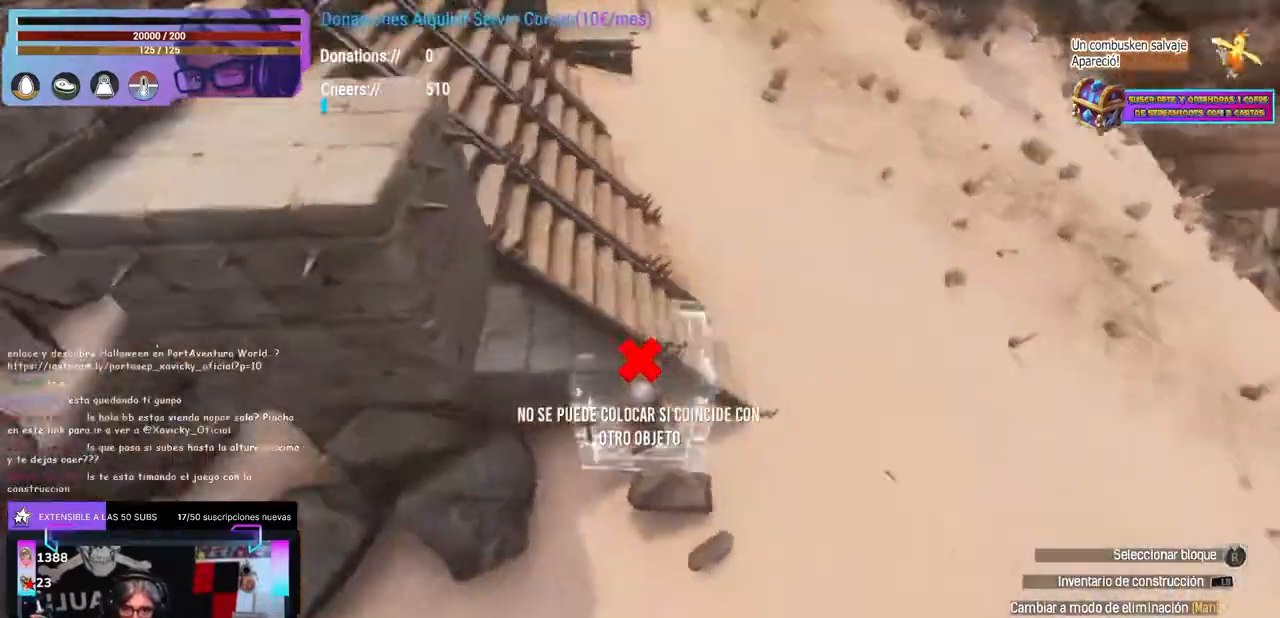
{"buttons": [], "left_stick": "up-left", "right_stick": "right", "events": [[33, "right_stick", "left"], [183, "right_stick", "up"], [333, "right_stick", "right"], [400, "left_stick", "left"], [500, "left_stick", "up-left"]]}
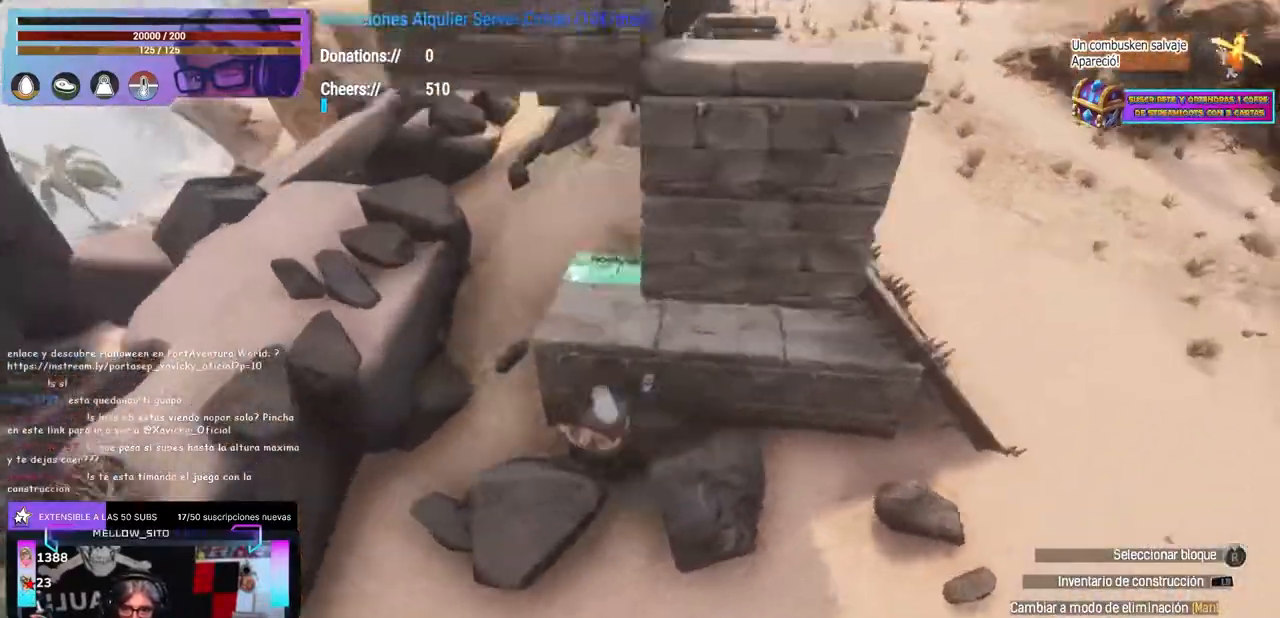
{"buttons": [], "left_stick": "up", "right_stick": "down-right", "events": [[17, "left_stick", "up"], [200, "right_stick", "center"], [250, "left_stick", "center"], [267, "X", "down"], [383, "X", "up"], [400, "left_stick", "left"], [417, "A", "down"], [433, "A", "up"], [450, "left_stick", "up"], [500, "right_stick", "down-right"]]}
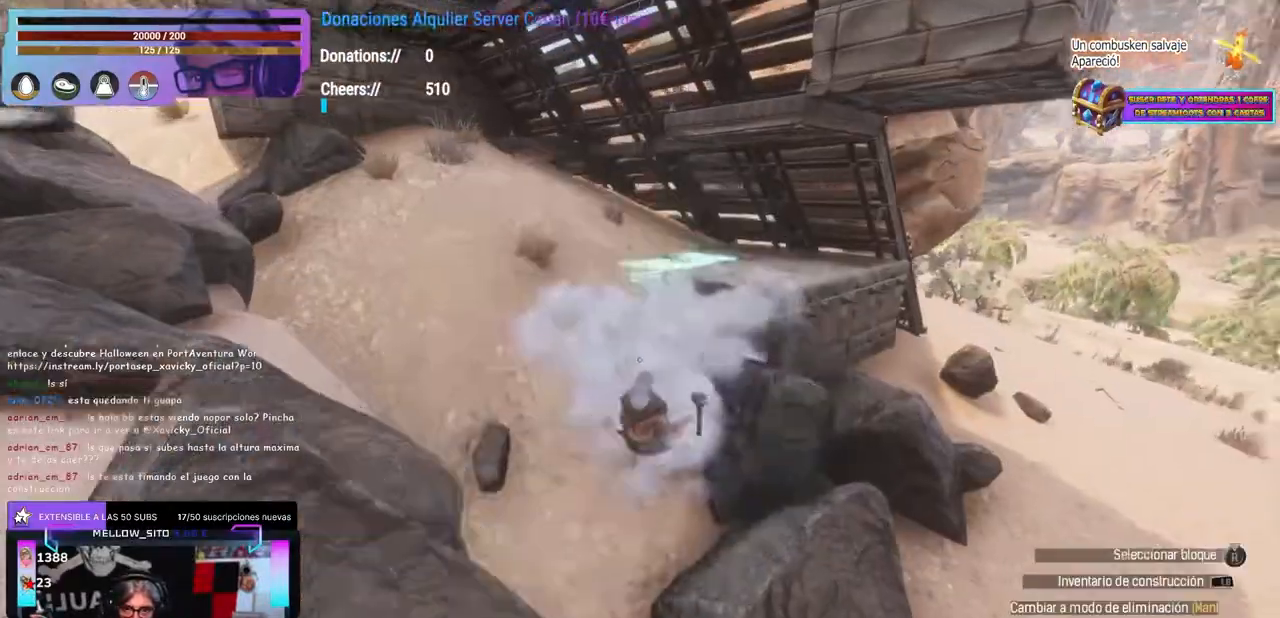
{"buttons": [], "left_stick": "center", "right_stick": "left", "events": [[50, "left_stick", "center"], [83, "right_stick", "center"], [117, "X", "down"], [233, "X", "up"], [250, "left_stick", "left"], [283, "A", "down"], [300, "A", "up"], [317, "left_stick", "up-right"], [400, "right_stick", "left"], [467, "left_stick", "center"]]}
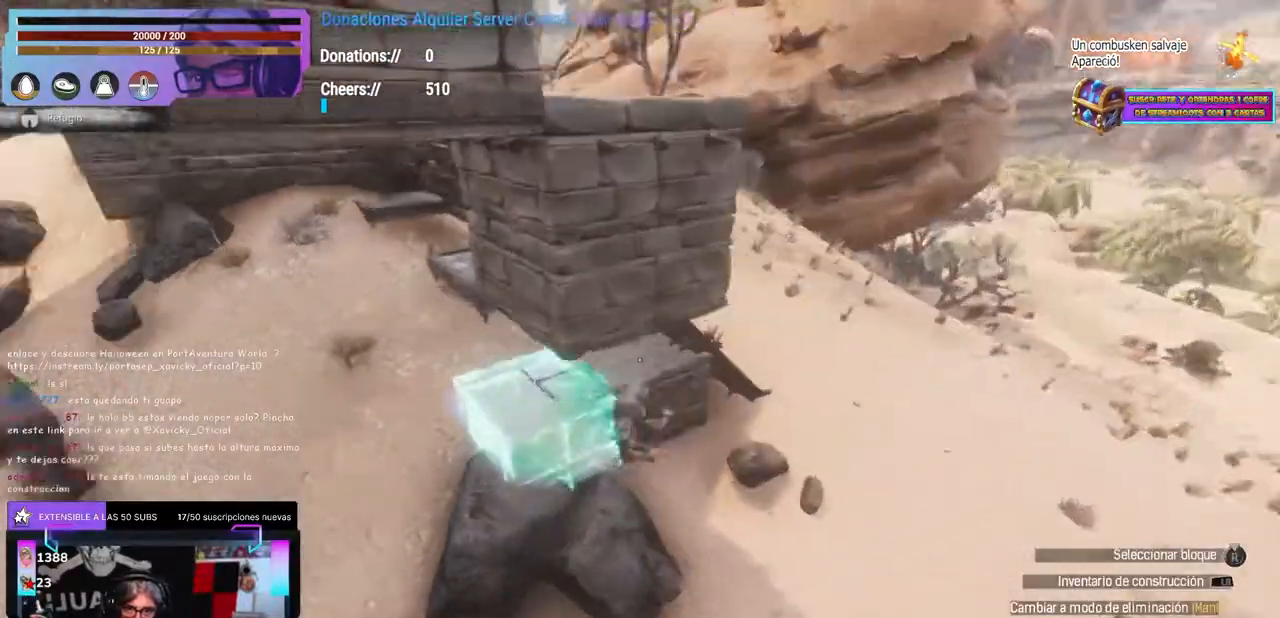
{"buttons": [], "left_stick": "center", "right_stick": "center", "events": [[117, "right_stick", "center"], [300, "L1", "down"], [300, "L2", "down"], [450, "L1", "up"], [450, "L2", "up"]]}
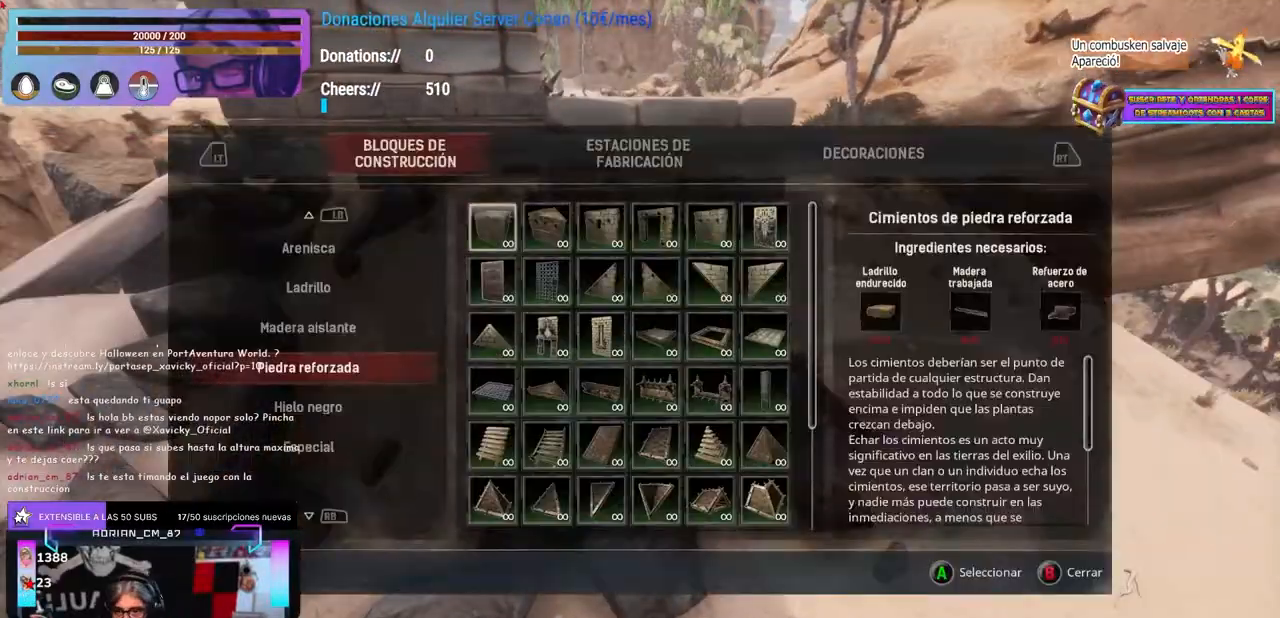
{"buttons": [], "left_stick": "center", "right_stick": "center", "events": []}
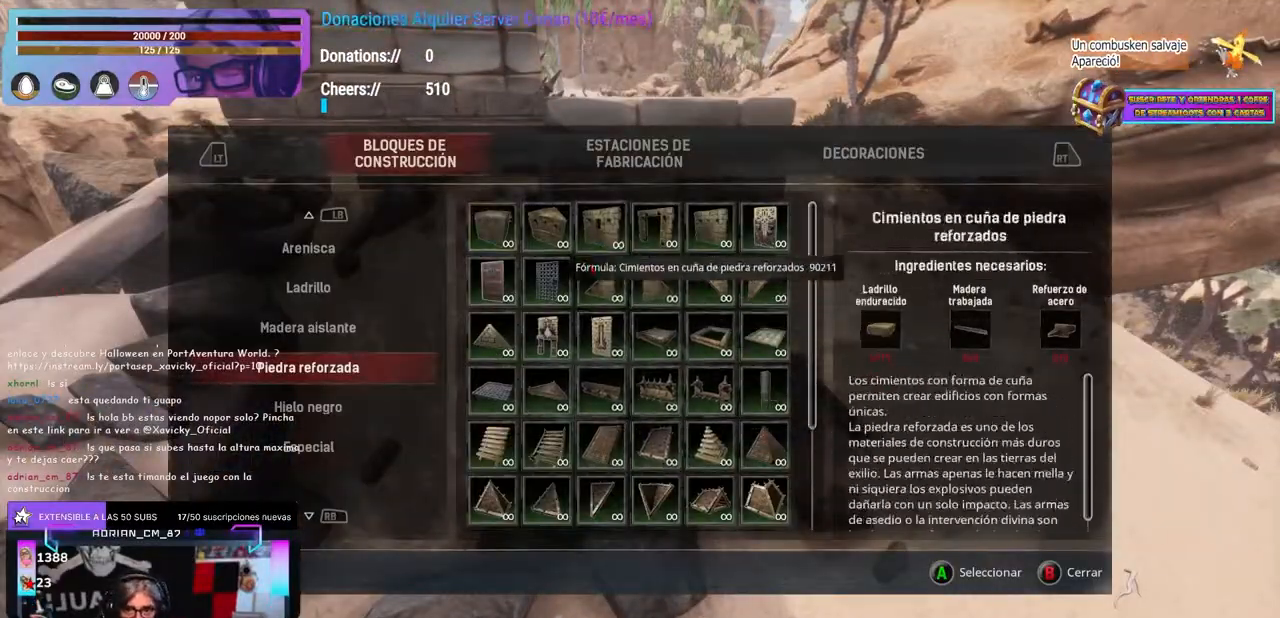
{"buttons": [], "left_stick": "down-right", "right_stick": "center", "events": [[500, "left_stick", "down-right"]]}
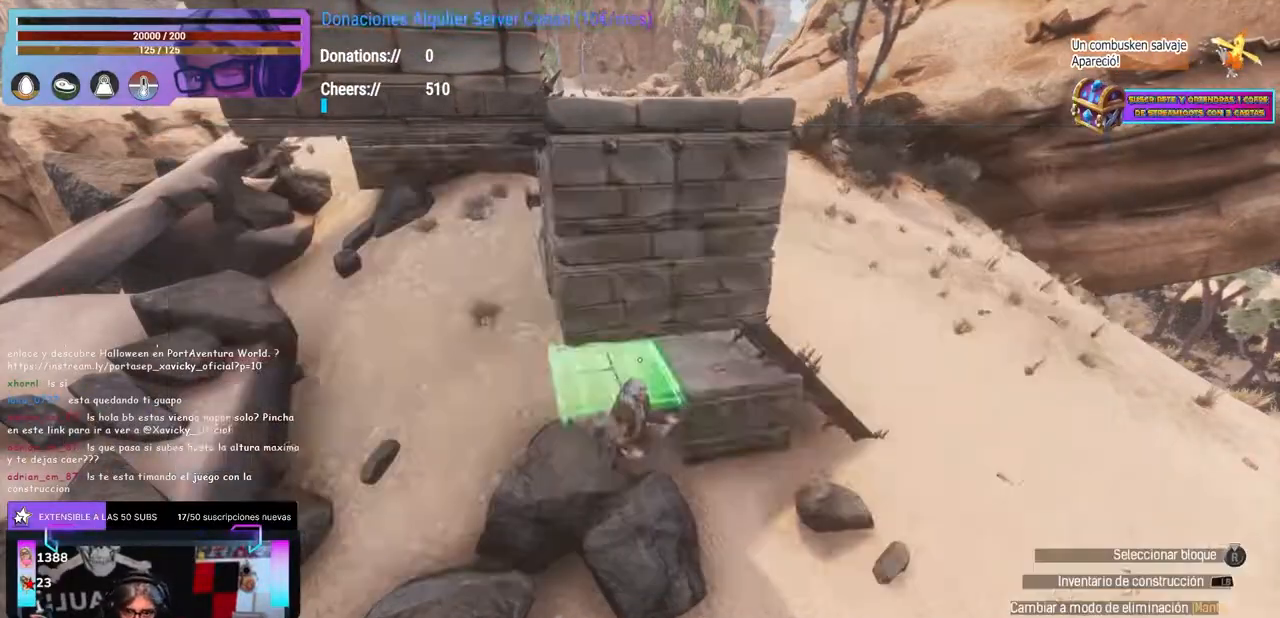
{"buttons": ["R1"], "left_stick": "center", "right_stick": "down-left"}
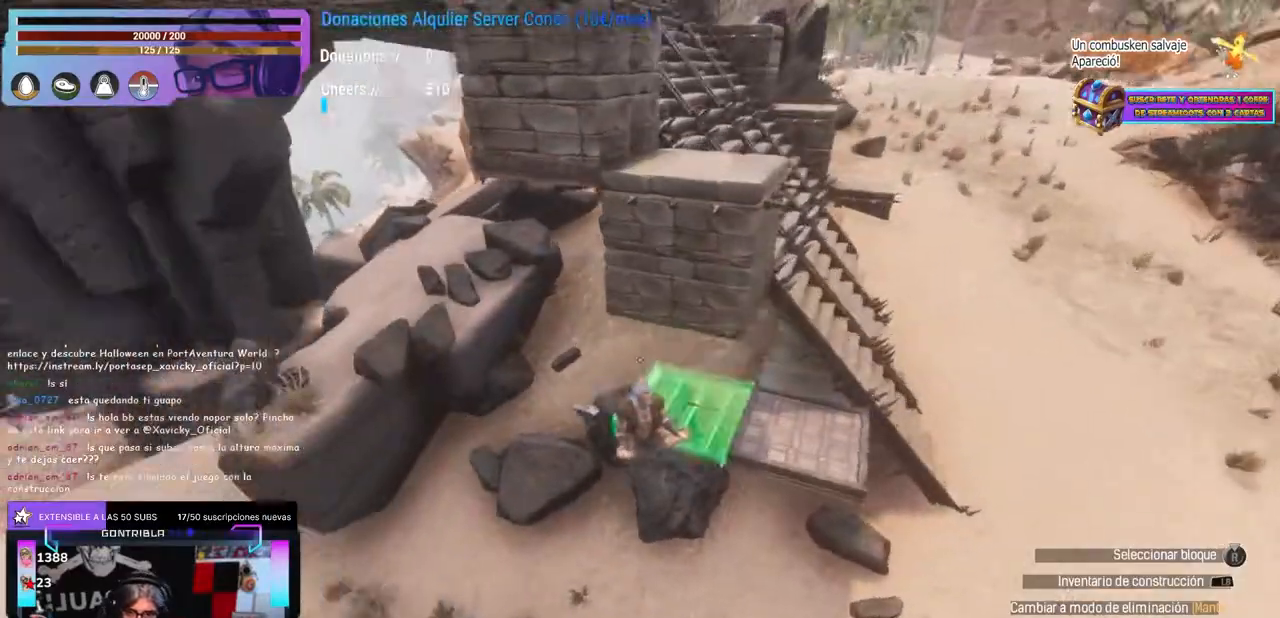
{"buttons": [], "left_stick": "down-right", "right_stick": "down-left"}
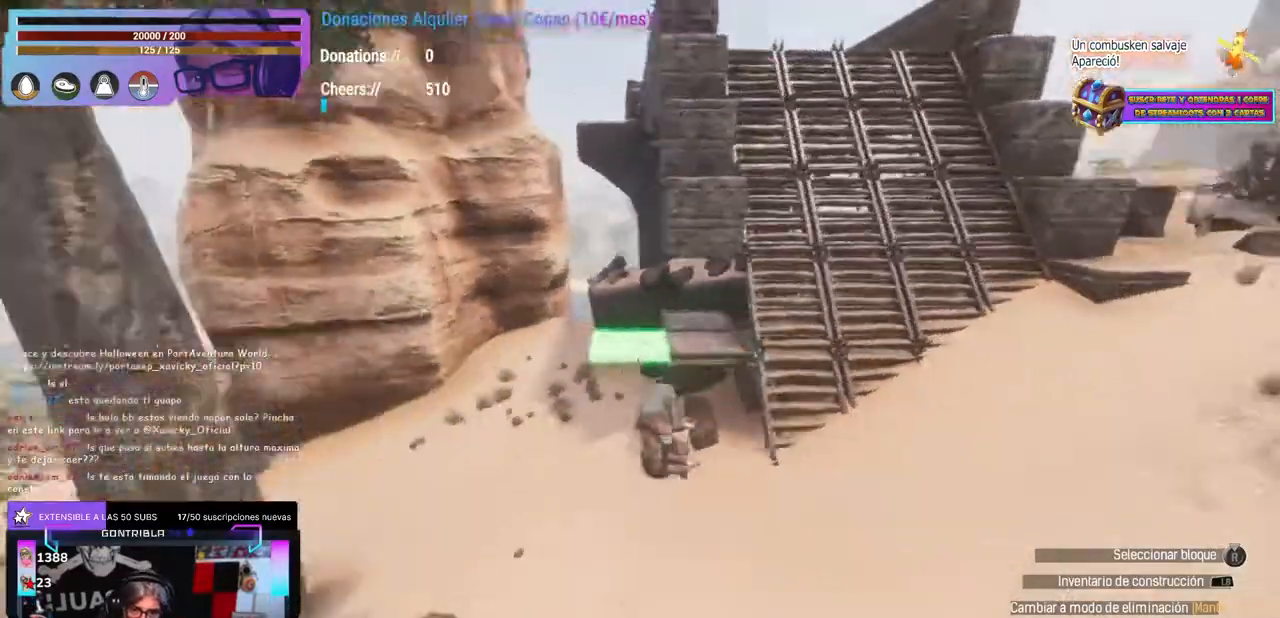
{"buttons": [], "left_stick": "up-left", "right_stick": "right", "events": [[17, "left_stick", "center"], [117, "right_stick", "up"], [267, "right_stick", "right"], [317, "left_stick", "up-left"]]}
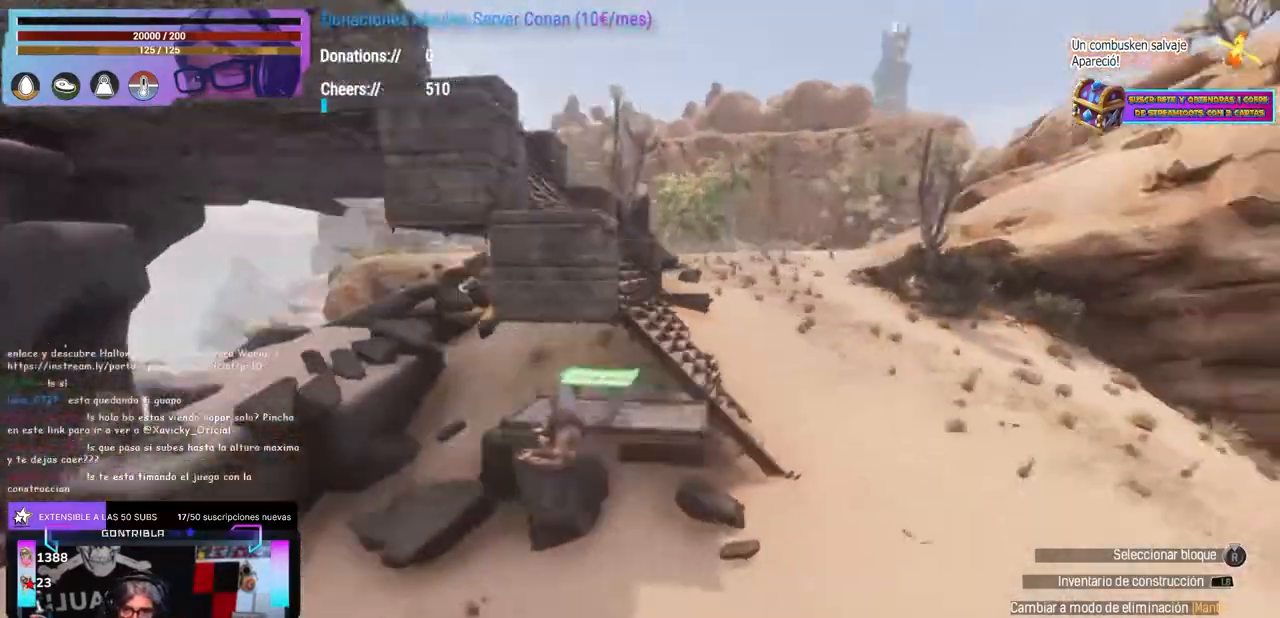
{"buttons": [], "left_stick": "center", "right_stick": "center", "events": [[50, "left_stick", "center"], [50, "right_stick", "center"], [150, "L1", "down"], [267, "L1", "up"]]}
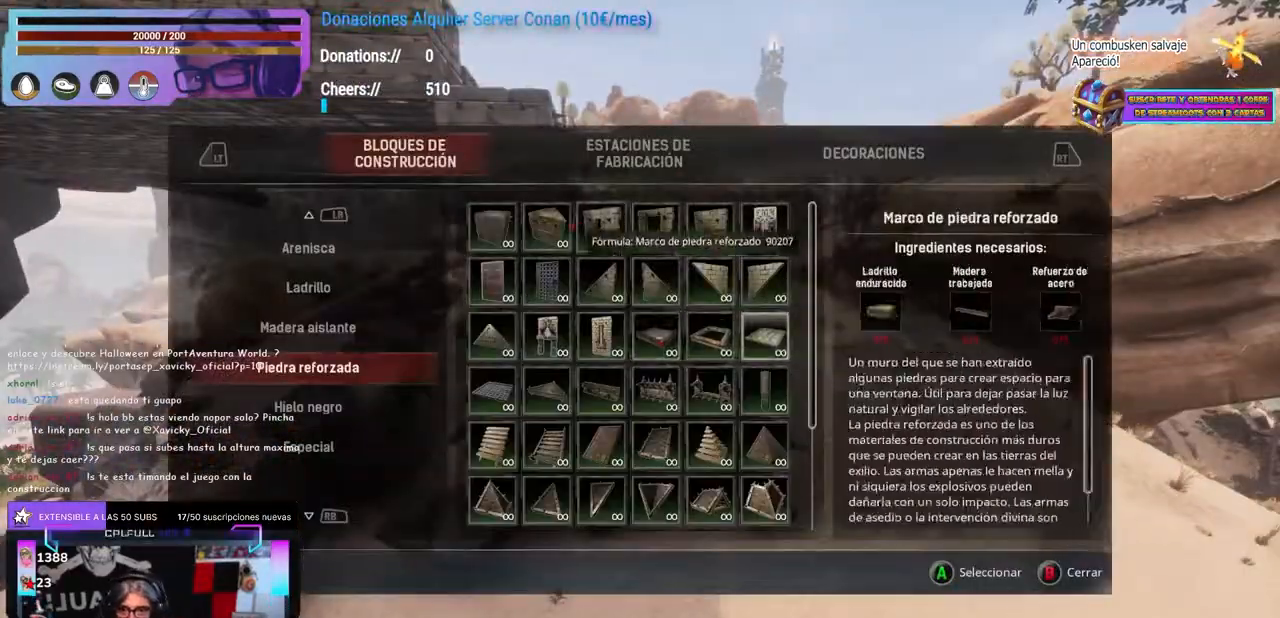
{"buttons": [], "left_stick": "up-right", "right_stick": "left", "events": [[283, "right_stick", "up-right"], [367, "right_stick", "center"], [483, "right_stick", "left"], [500, "left_stick", "up-right"]]}